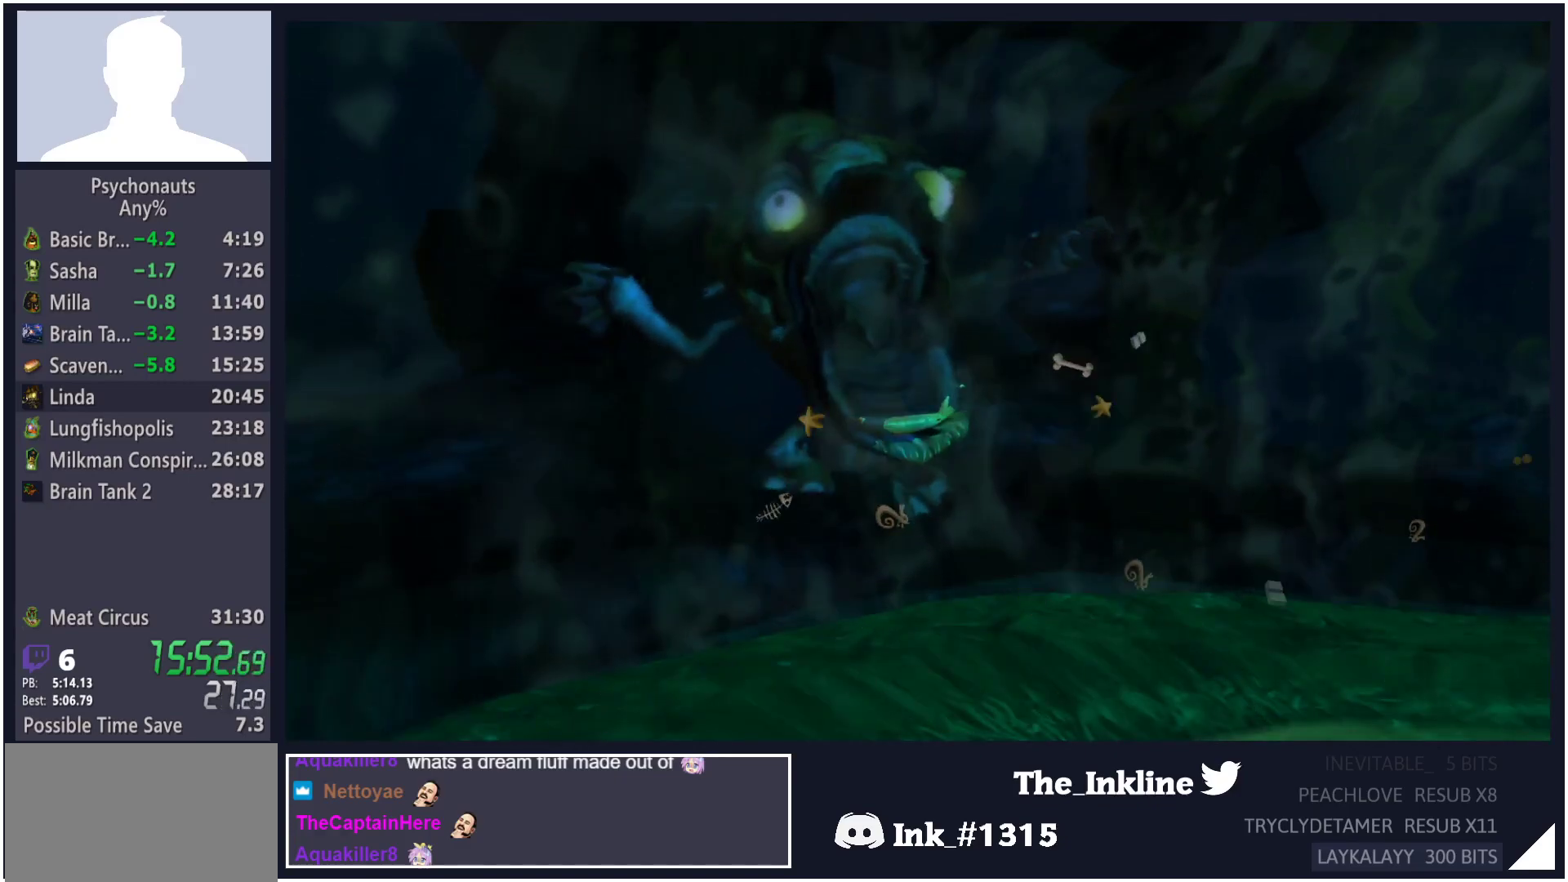
Gameplay with a controller (Xbox layout); each line is a JSON object with the inputs held at the frame after it. "events" lists button and stick changes between this image and that frame as [ms after this image, input, new state], when the widget could be followed in between.
{"buttons": ["B"], "left_stick": "down-right", "right_stick": "center", "events": [[67, "B", "up"], [150, "B", "down"], [217, "B", "up"], [283, "B", "down"], [367, "B", "up"], [367, "left_stick", "down-left"], [417, "B", "down"], [450, "left_stick", "down-right"]]}
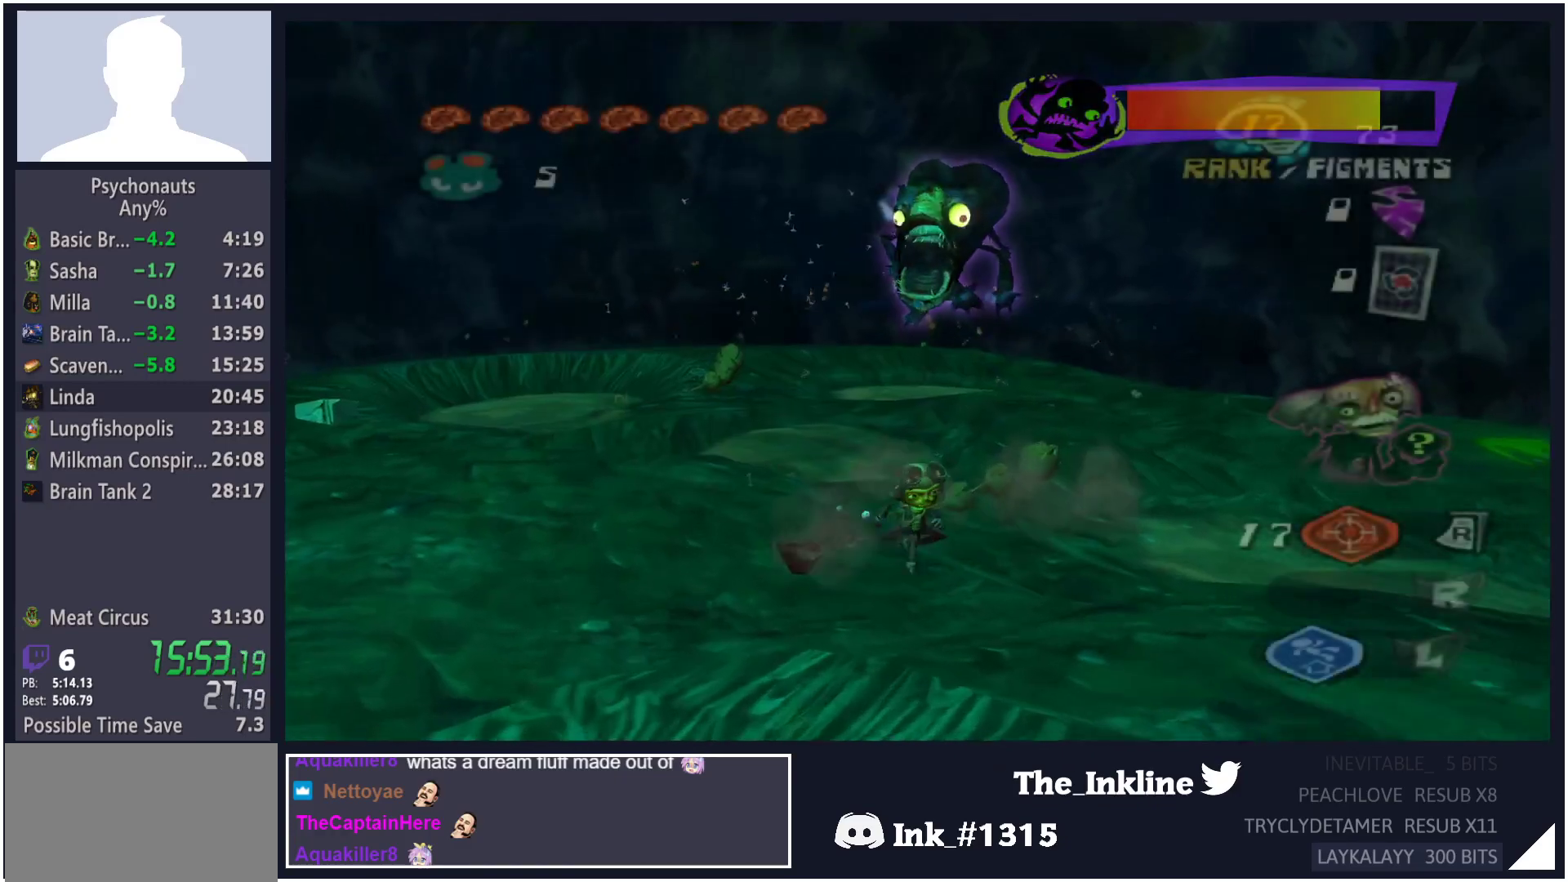
{"buttons": [], "left_stick": "down", "right_stick": "left", "events": [[33, "B", "up"], [250, "right_stick", "left"], [350, "left_stick", "down"]]}
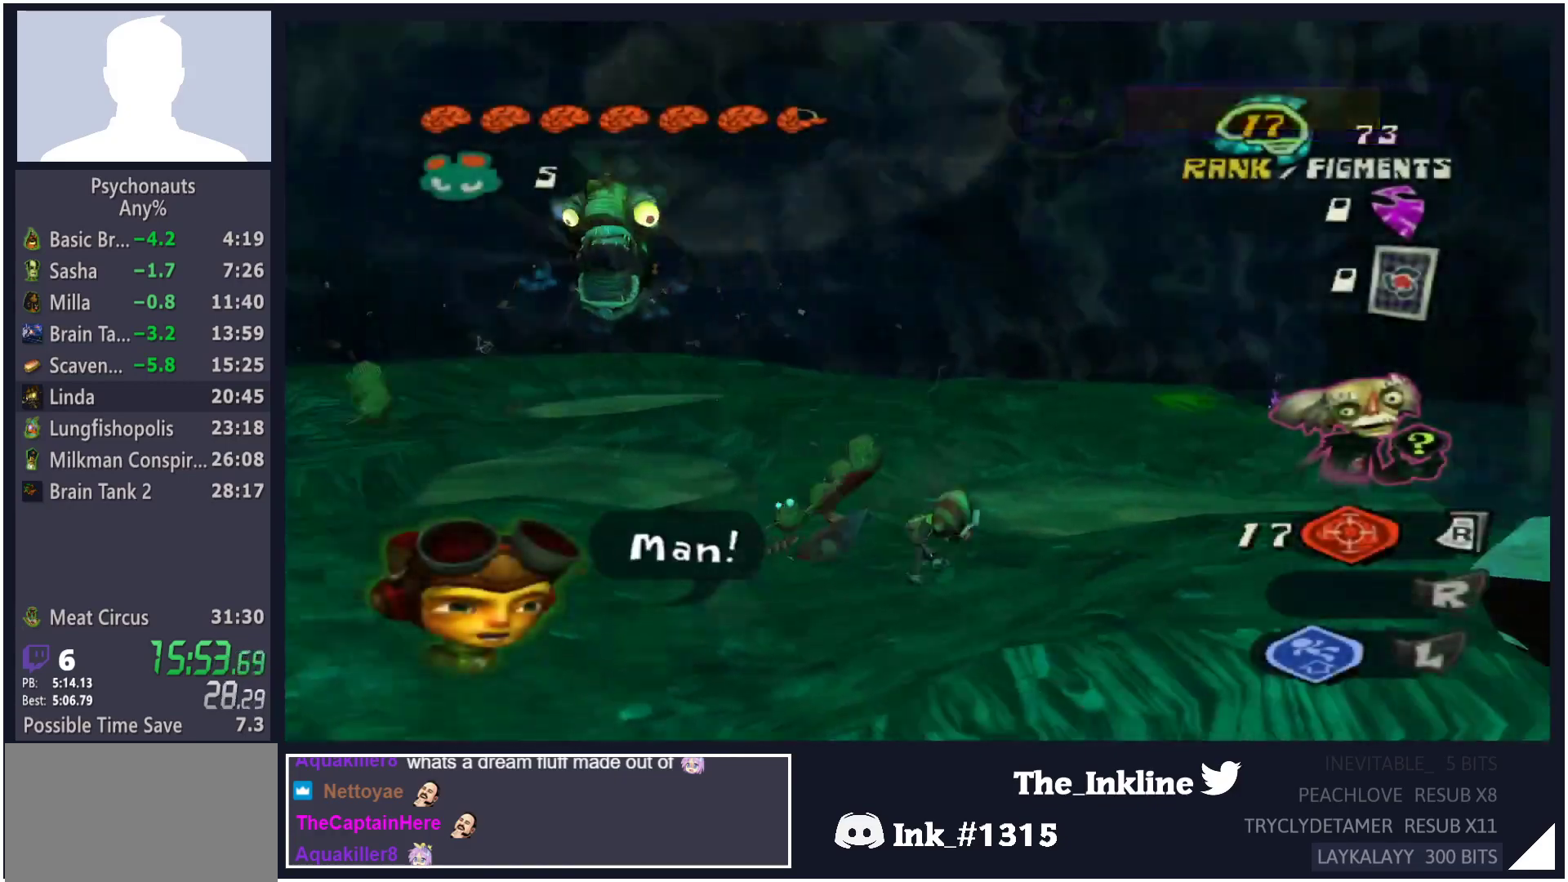
{"buttons": [], "left_stick": "down-right", "right_stick": "center", "events": [[150, "left_stick", "down-right"], [333, "right_stick", "center"]]}
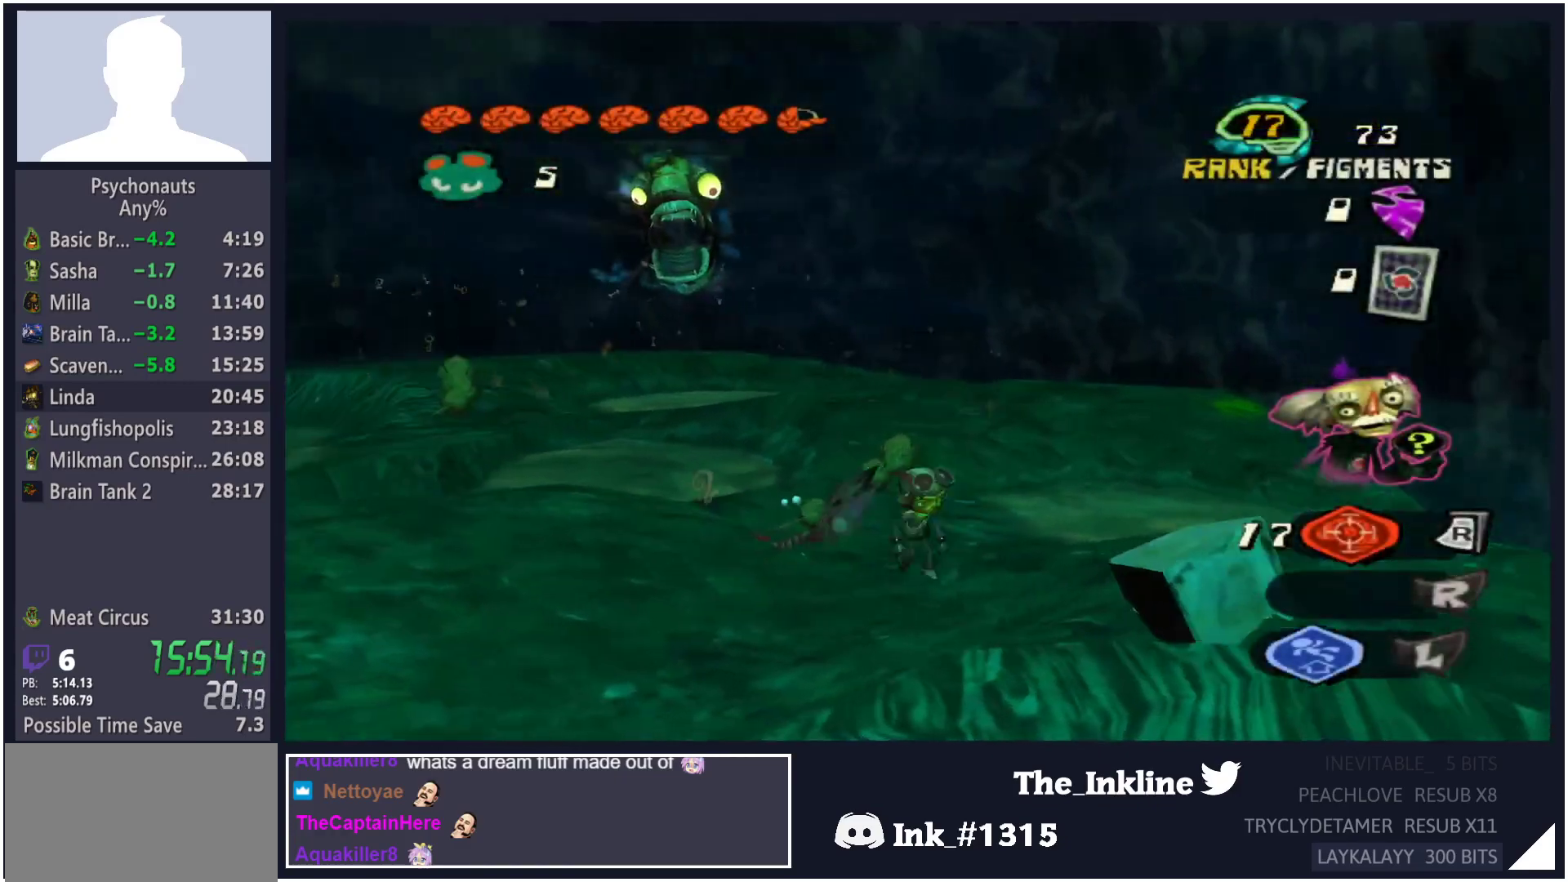
{"buttons": [], "left_stick": "down", "right_stick": "center", "events": [[17, "X", "down"], [83, "left_stick", "down"], [150, "X", "up"]]}
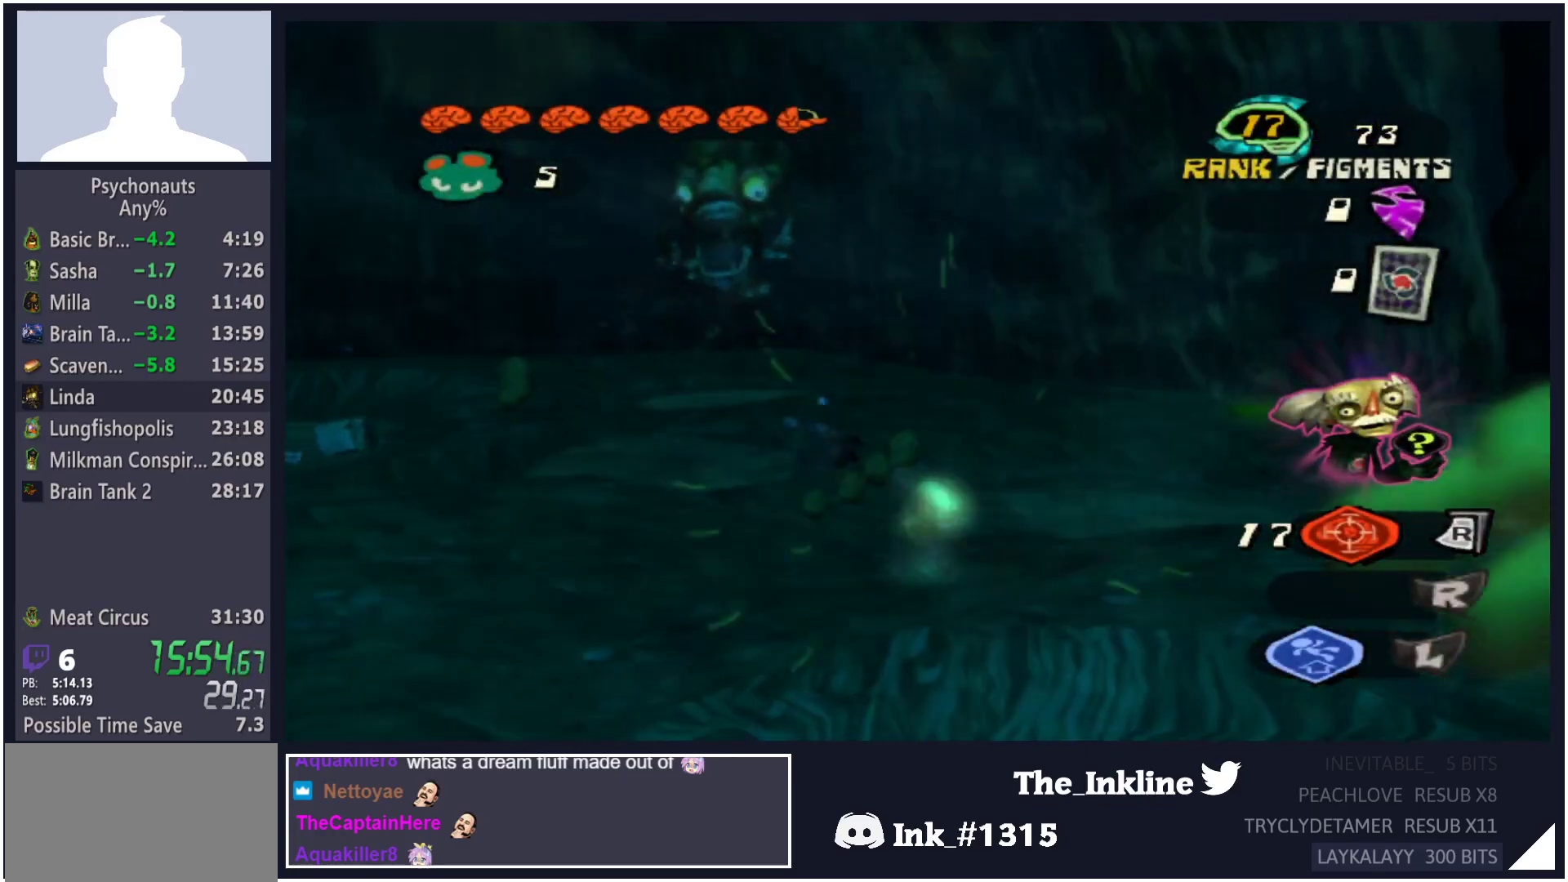
{"buttons": [], "left_stick": "down-left", "right_stick": "center", "events": [[383, "left_stick", "down-left"]]}
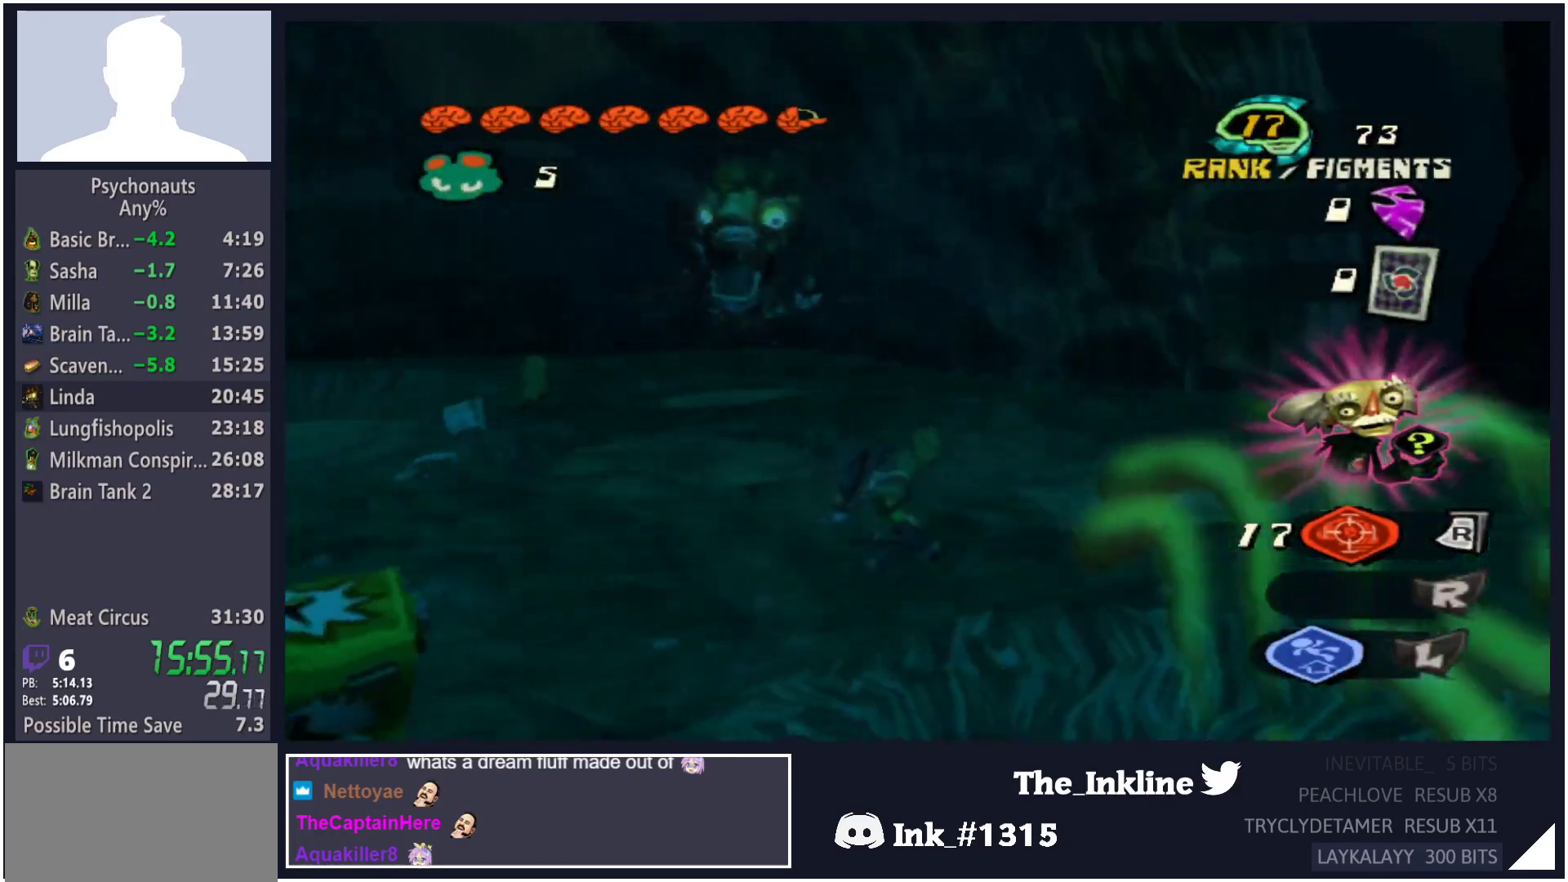
{"buttons": [], "left_stick": "down", "right_stick": "center"}
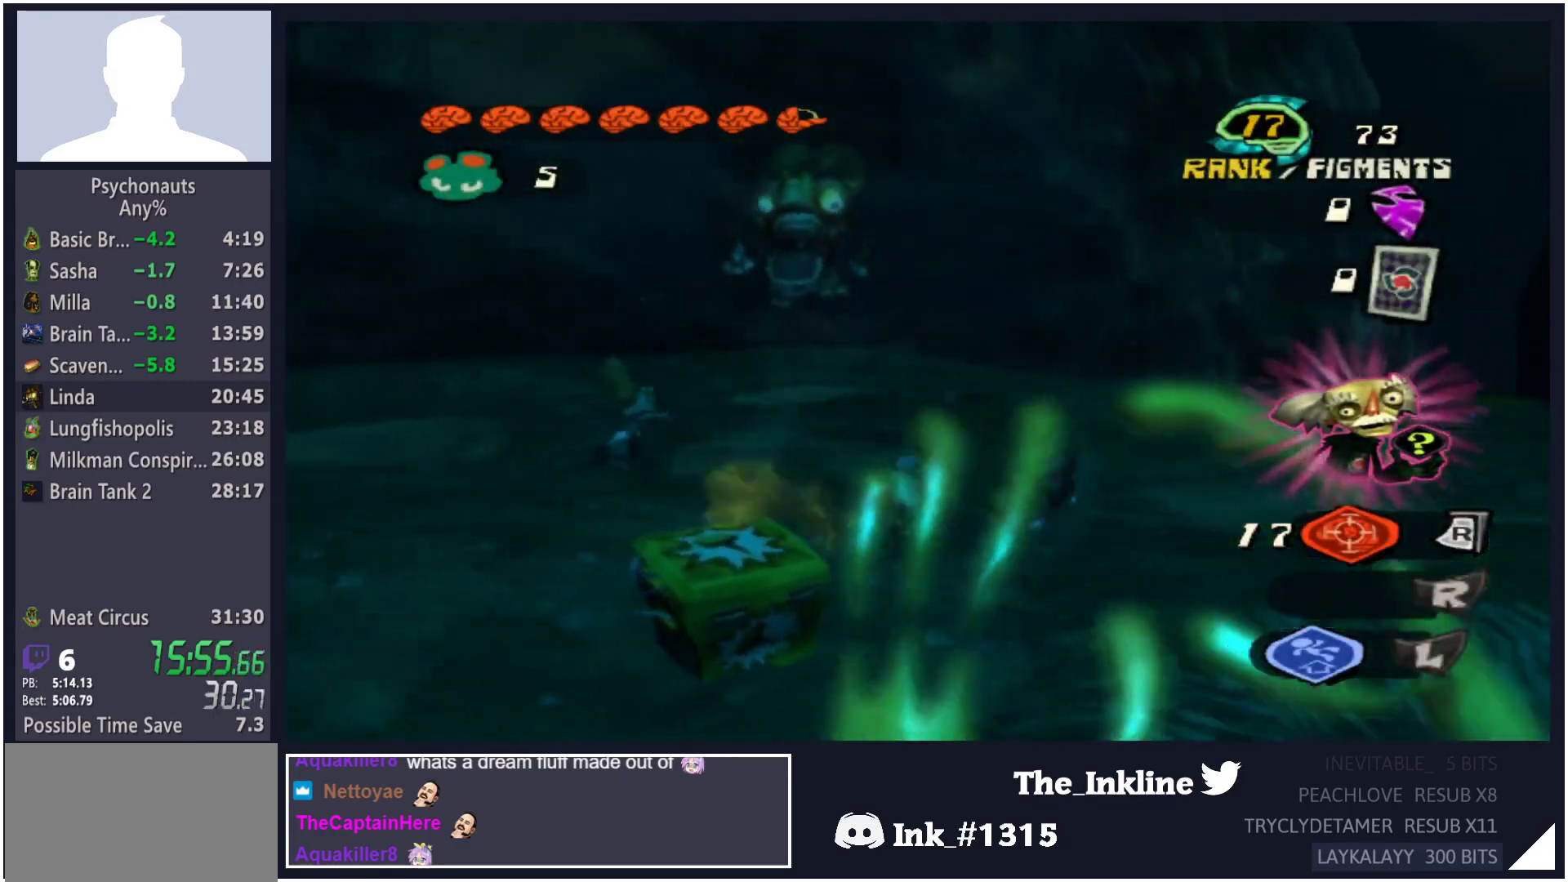
{"buttons": ["B"], "left_stick": "up-left", "right_stick": "center"}
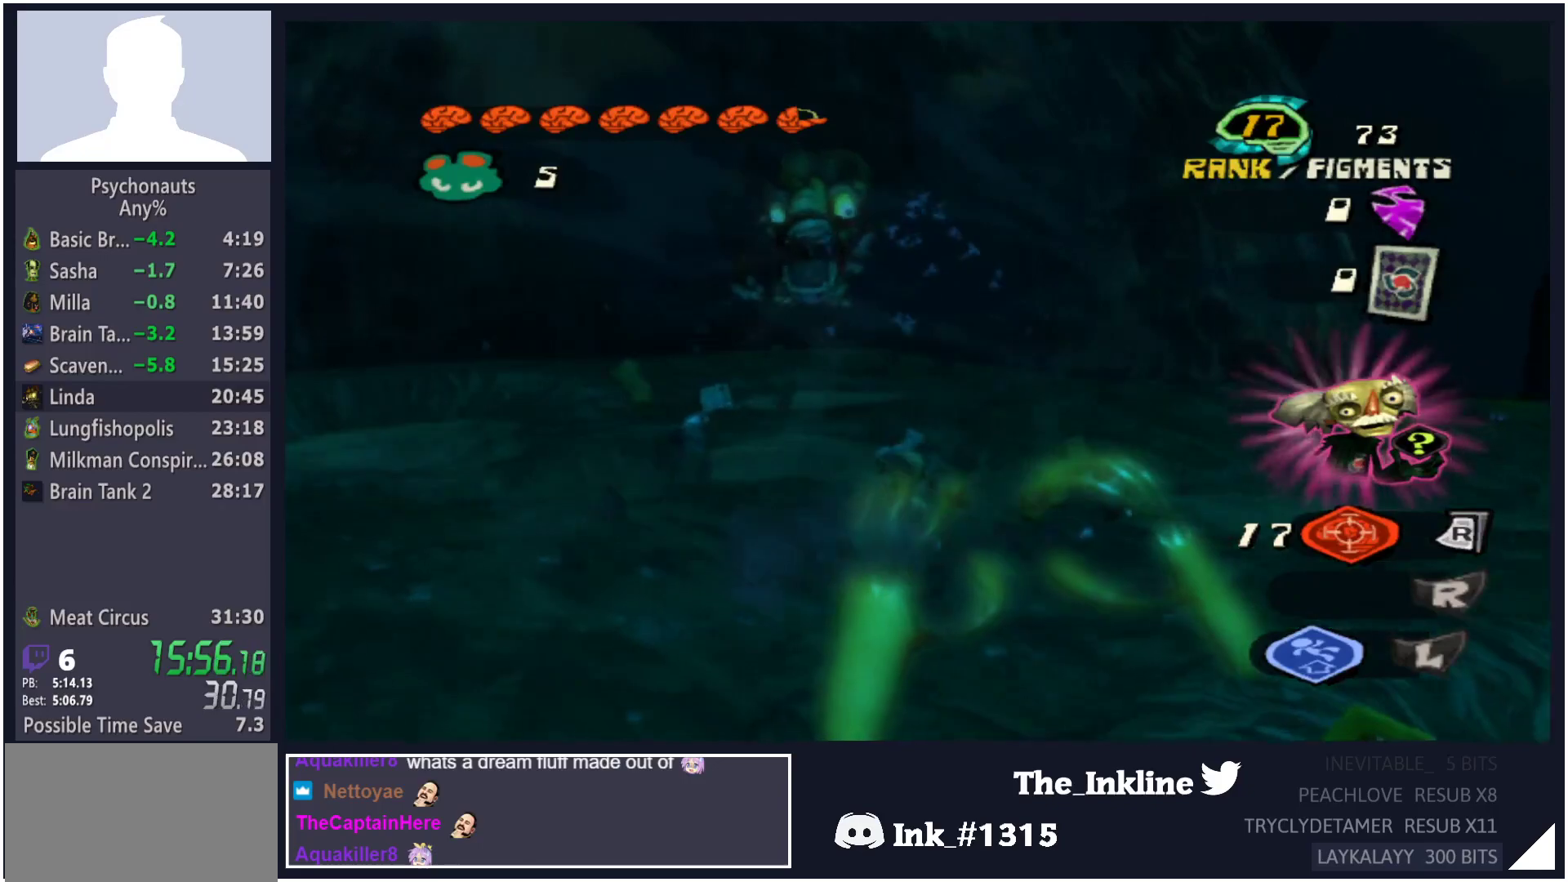
{"buttons": [], "left_stick": "up", "right_stick": "center", "events": [[50, "B", "up"], [117, "B", "down"], [117, "left_stick", "up"], [200, "B", "up"], [267, "B", "down"], [333, "B", "up"]]}
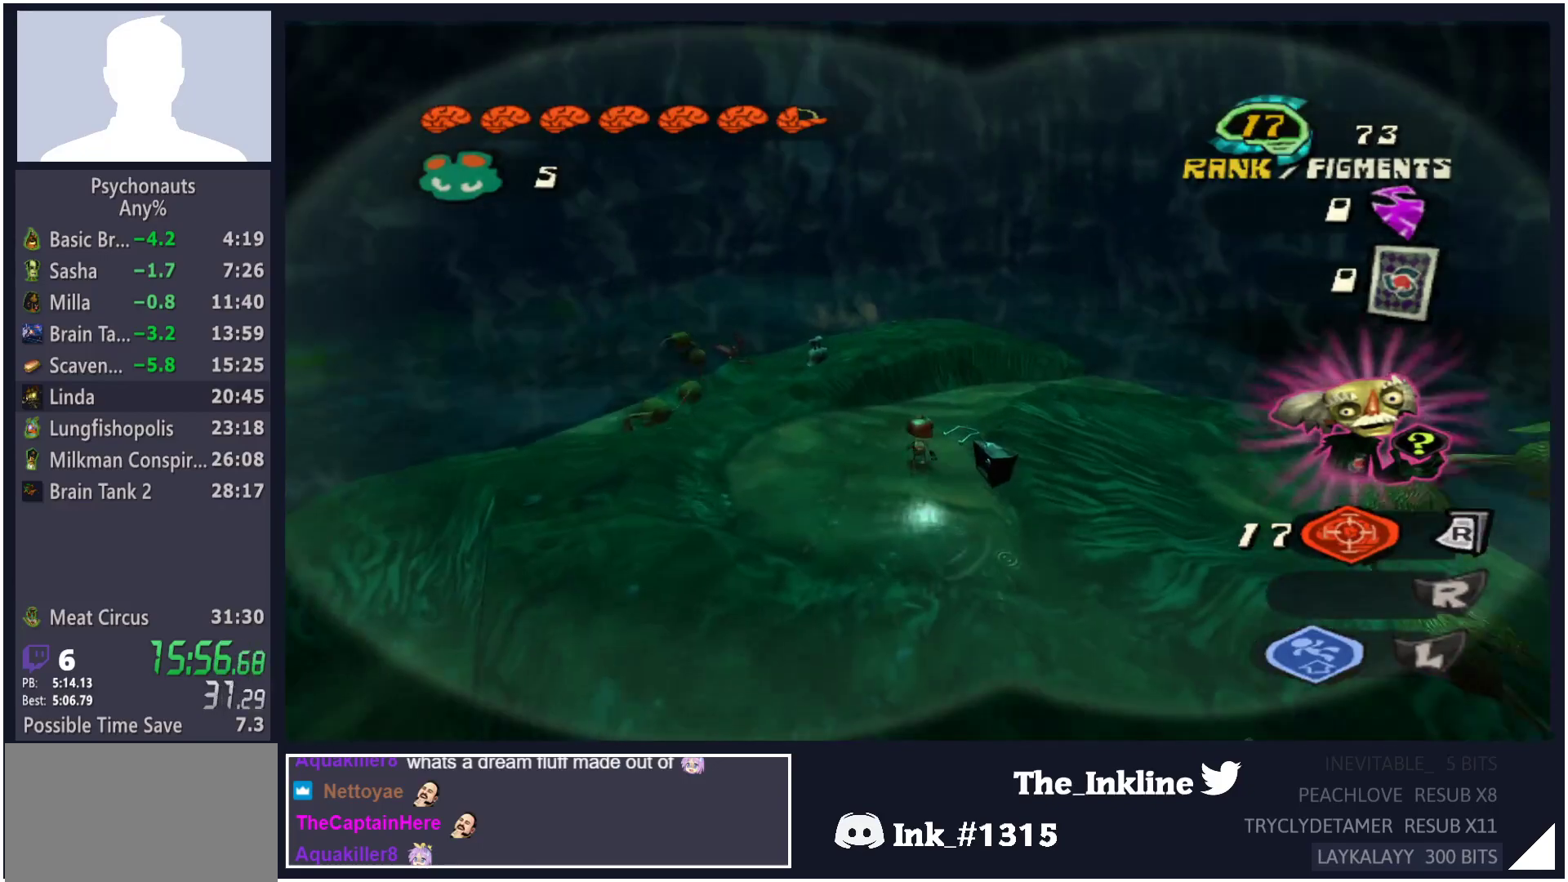
{"buttons": [], "left_stick": "up-left", "right_stick": "center", "events": [[50, "L2", "down"], [83, "A", "down"], [183, "A", "up"], [183, "L2", "up"], [333, "left_stick", "center"], [450, "left_stick", "up-left"]]}
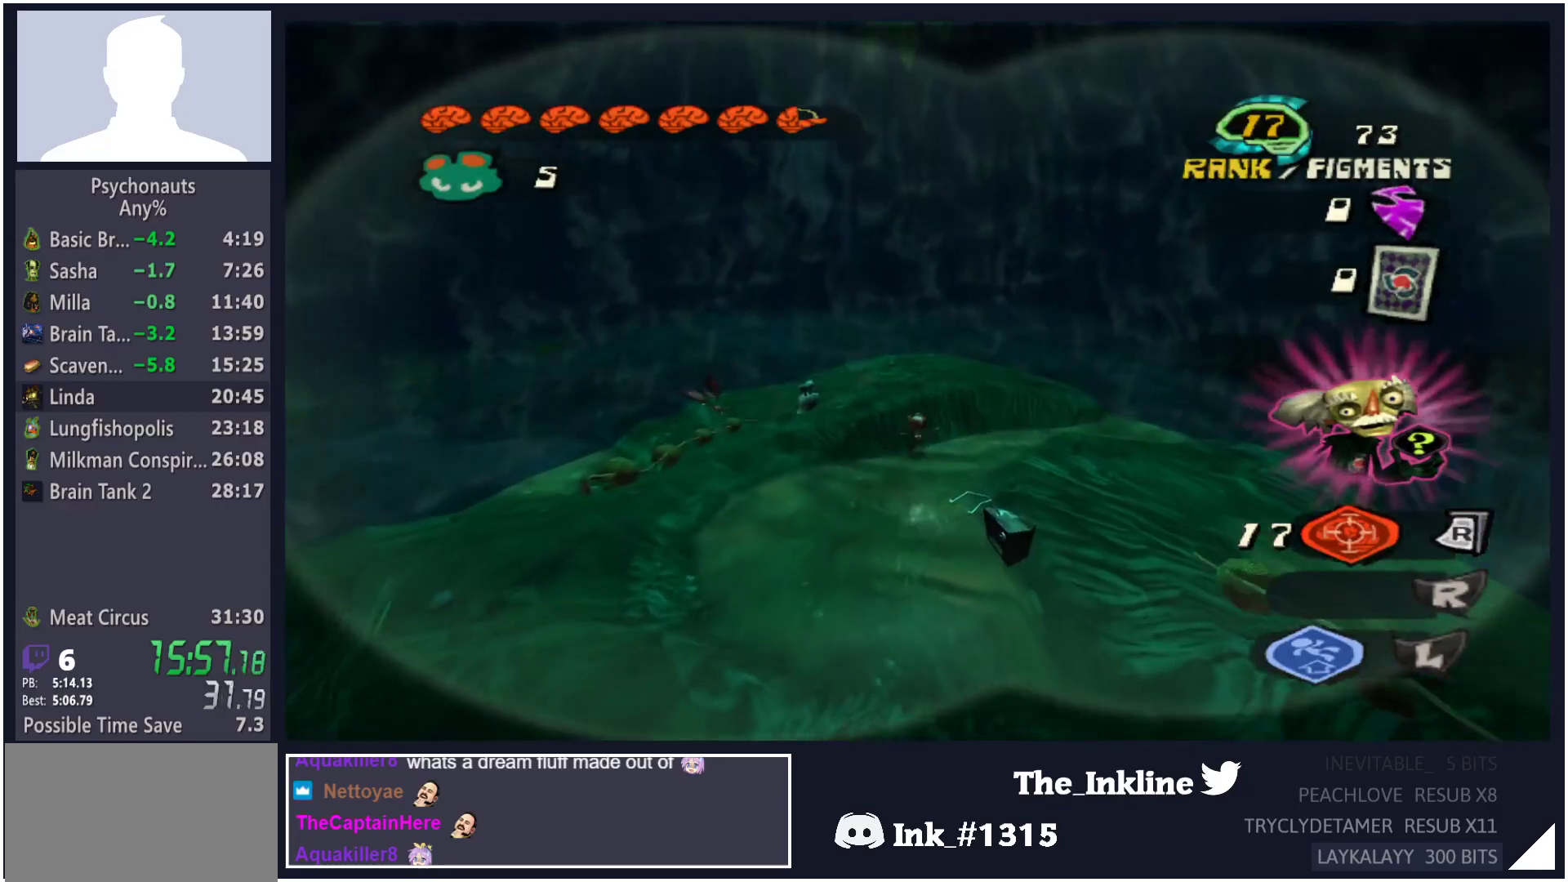
{"buttons": [], "left_stick": "up-left", "right_stick": "center", "events": []}
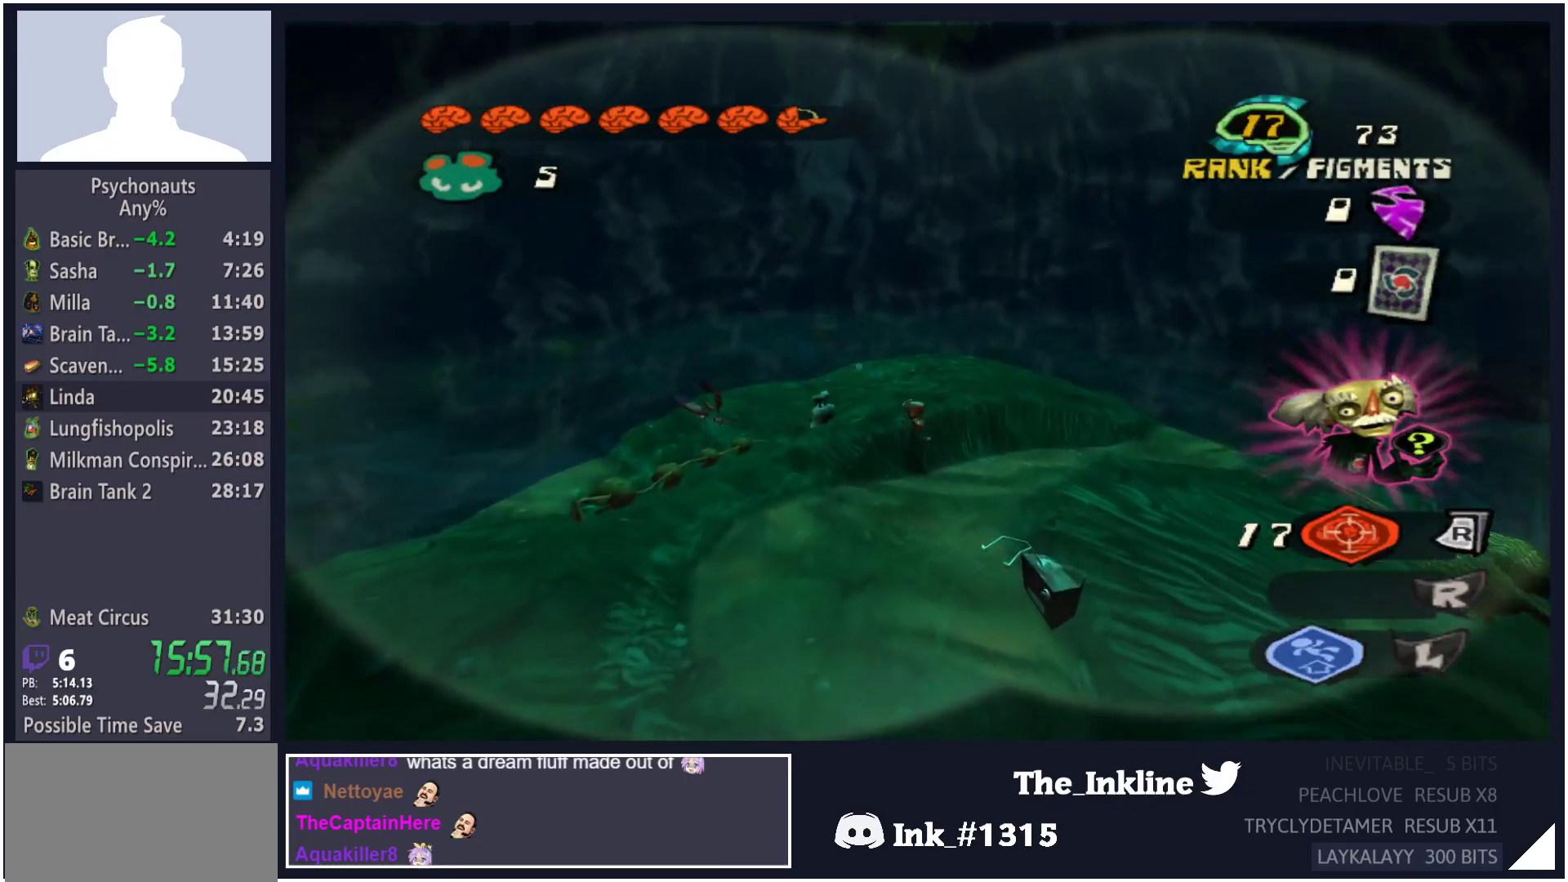
{"buttons": [], "left_stick": "center", "right_stick": "center", "events": [[350, "X", "down"], [450, "X", "up"], [500, "left_stick", "center"]]}
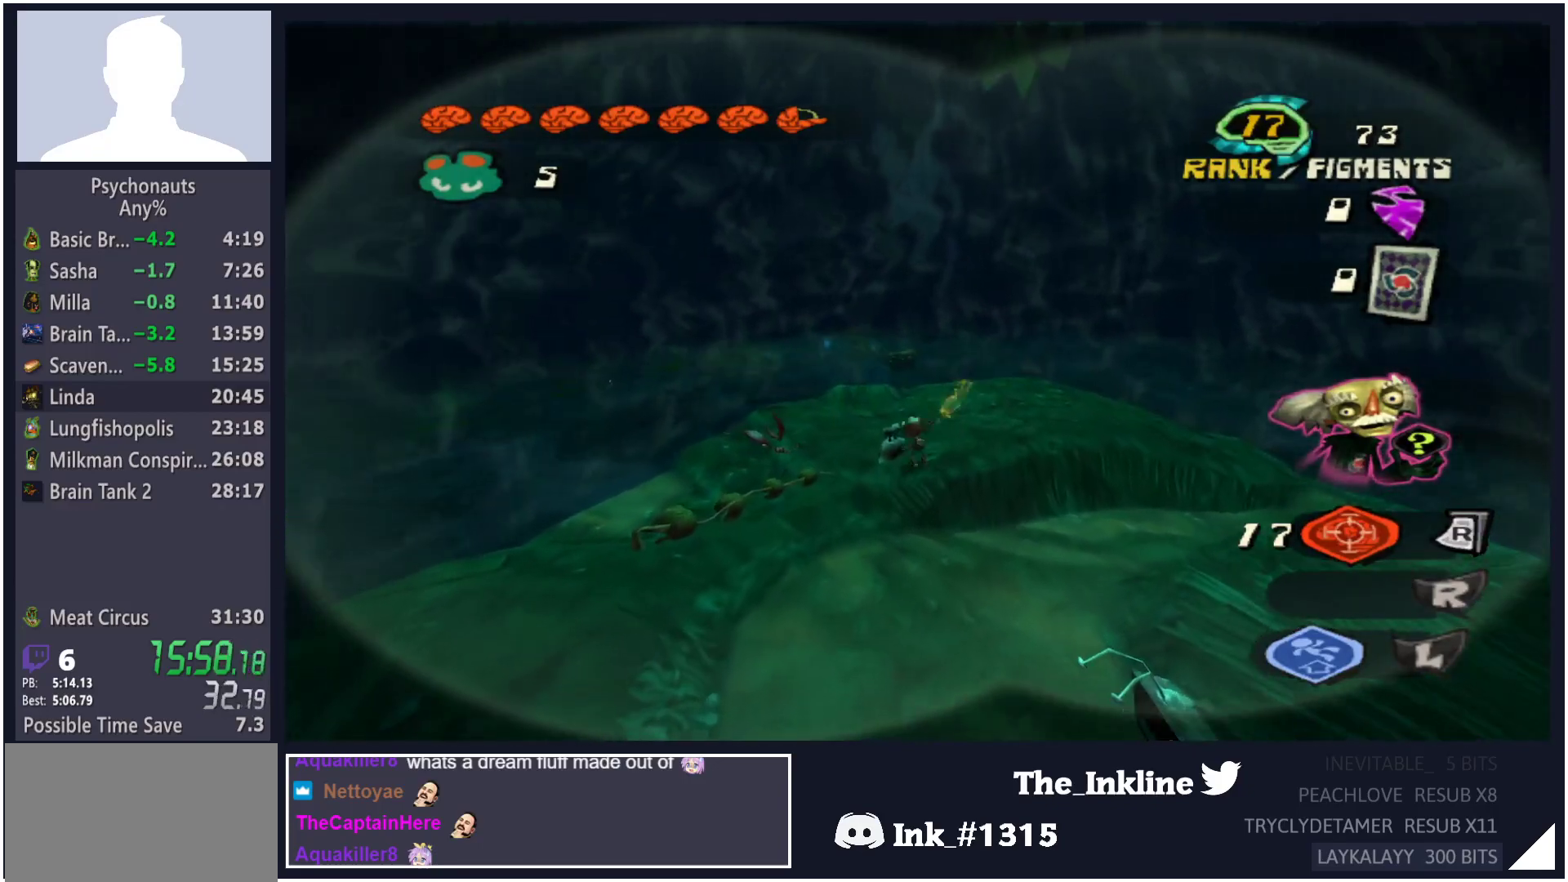
{"buttons": [], "left_stick": "up-left", "right_stick": "center", "events": [[83, "left_stick", "up-left"]]}
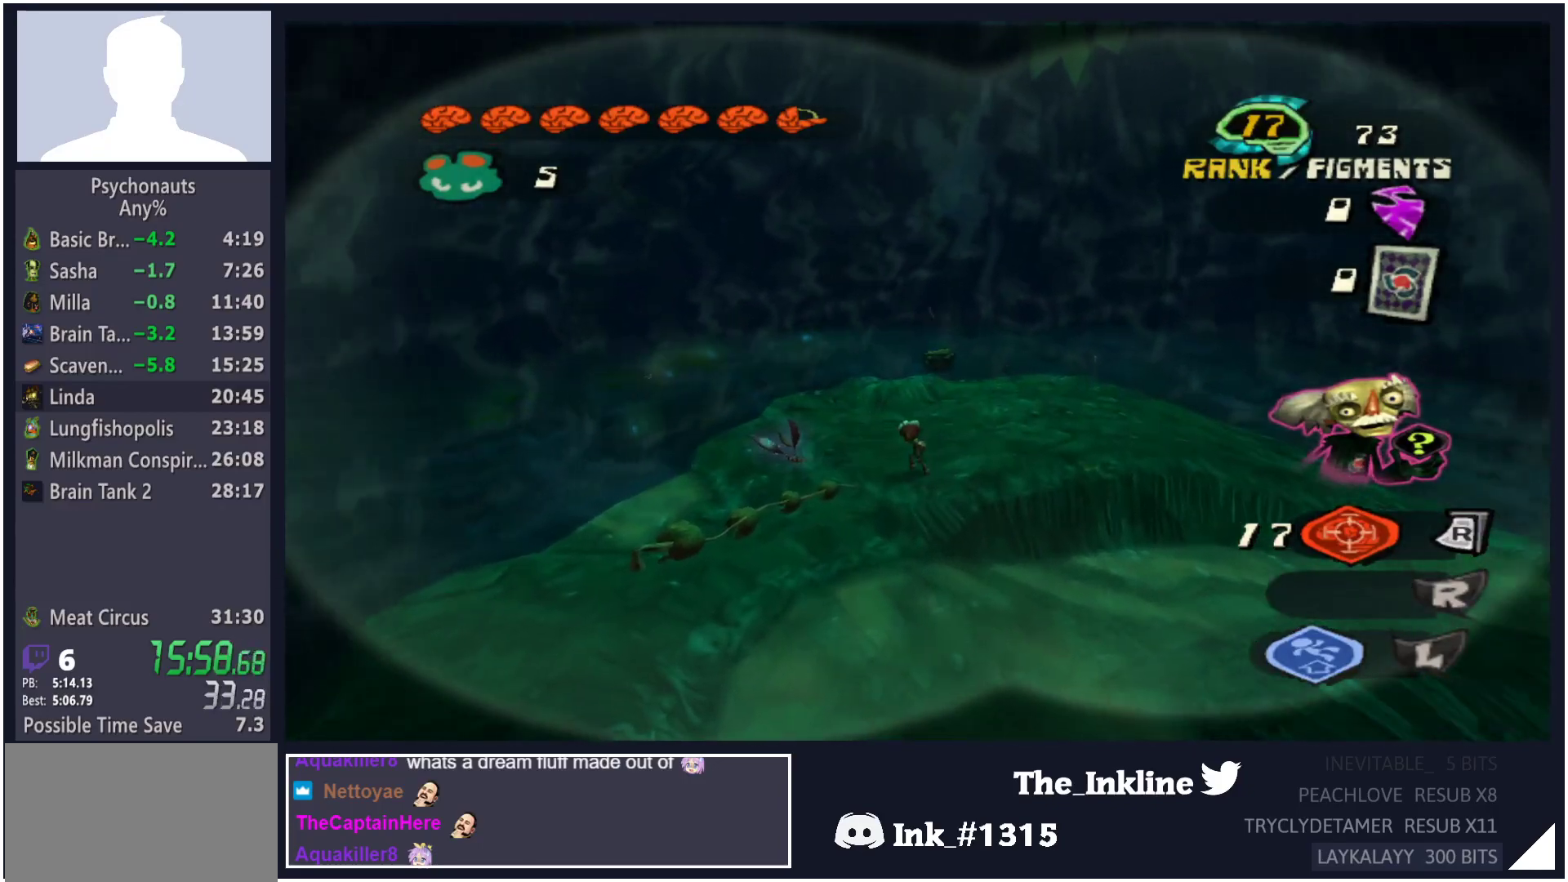
{"buttons": [], "left_stick": "up-right", "right_stick": "center", "events": [[117, "Y", "down"], [200, "Y", "up"], [267, "X", "down"], [350, "X", "up"], [483, "left_stick", "up-right"]]}
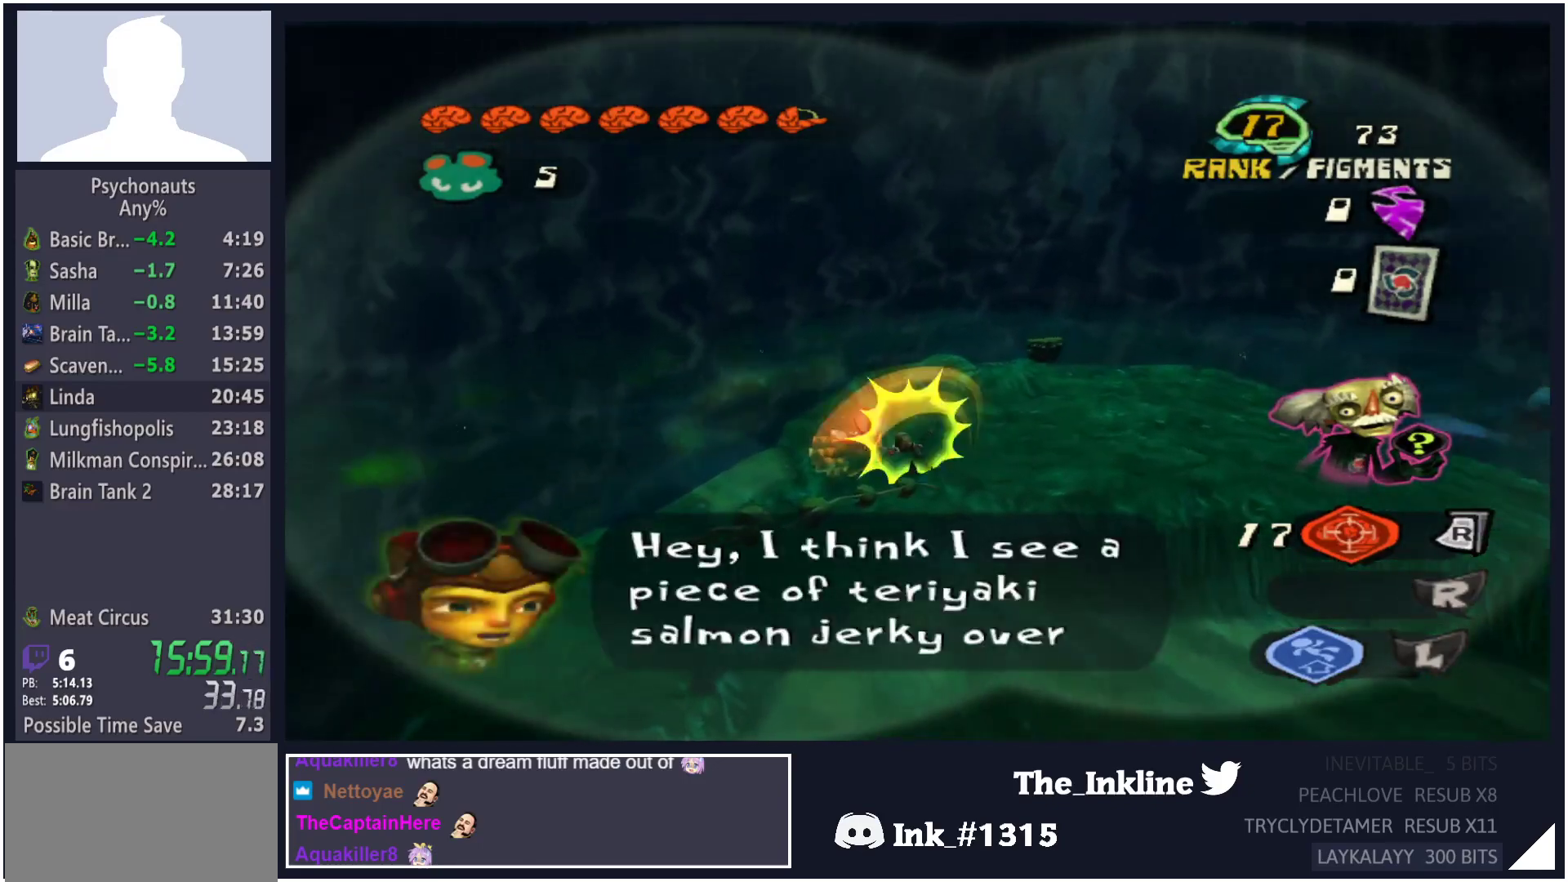
{"buttons": [], "left_stick": "up-right", "right_stick": "center", "events": []}
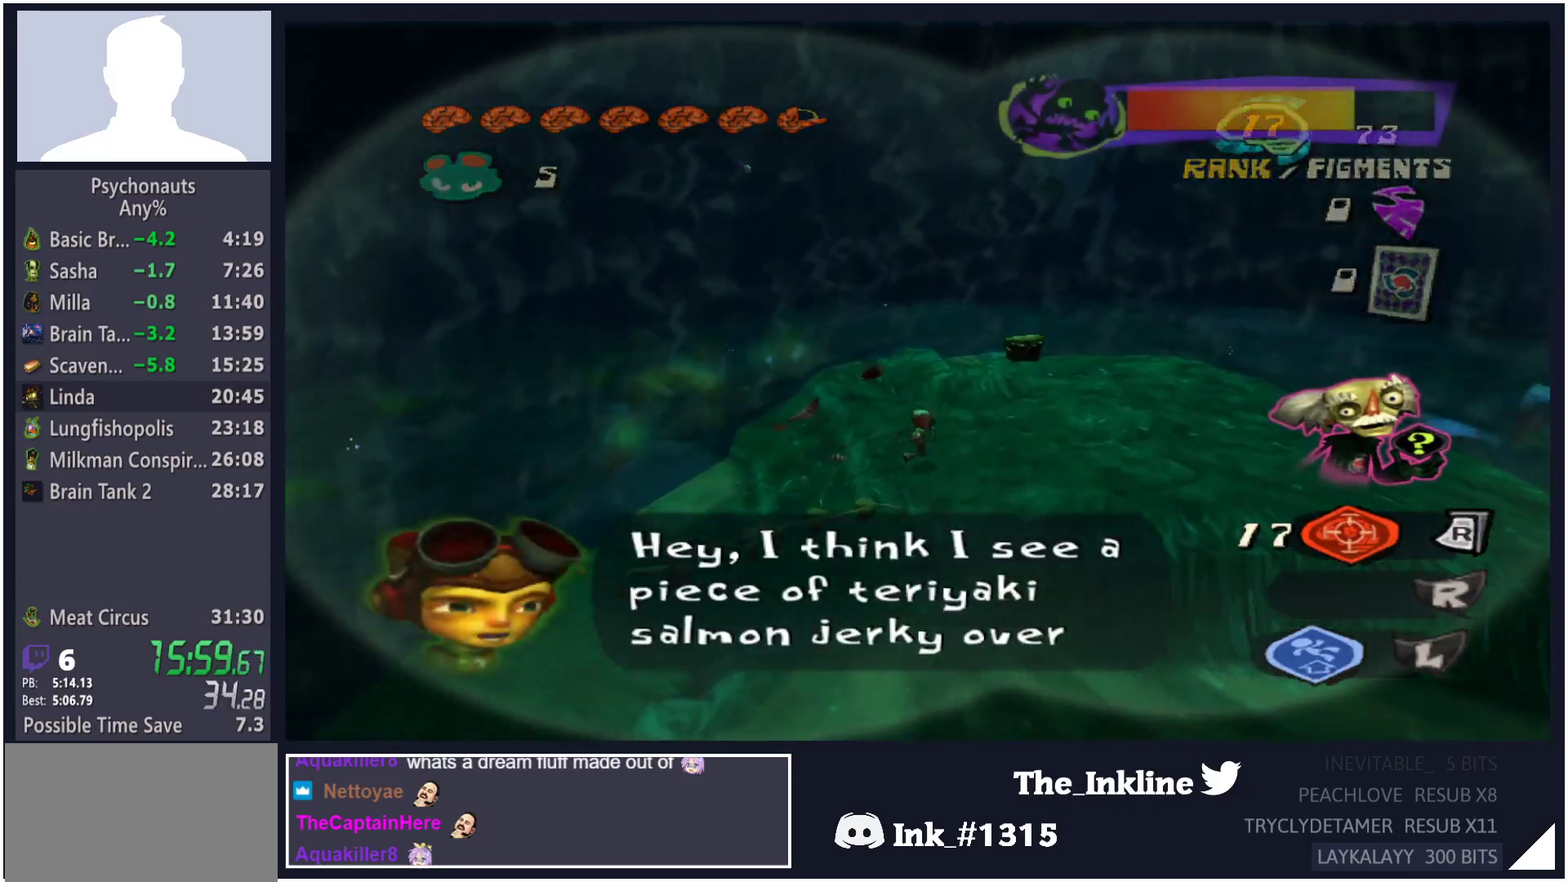
{"buttons": [], "left_stick": "left", "right_stick": "center", "events": [[167, "left_stick", "left"]]}
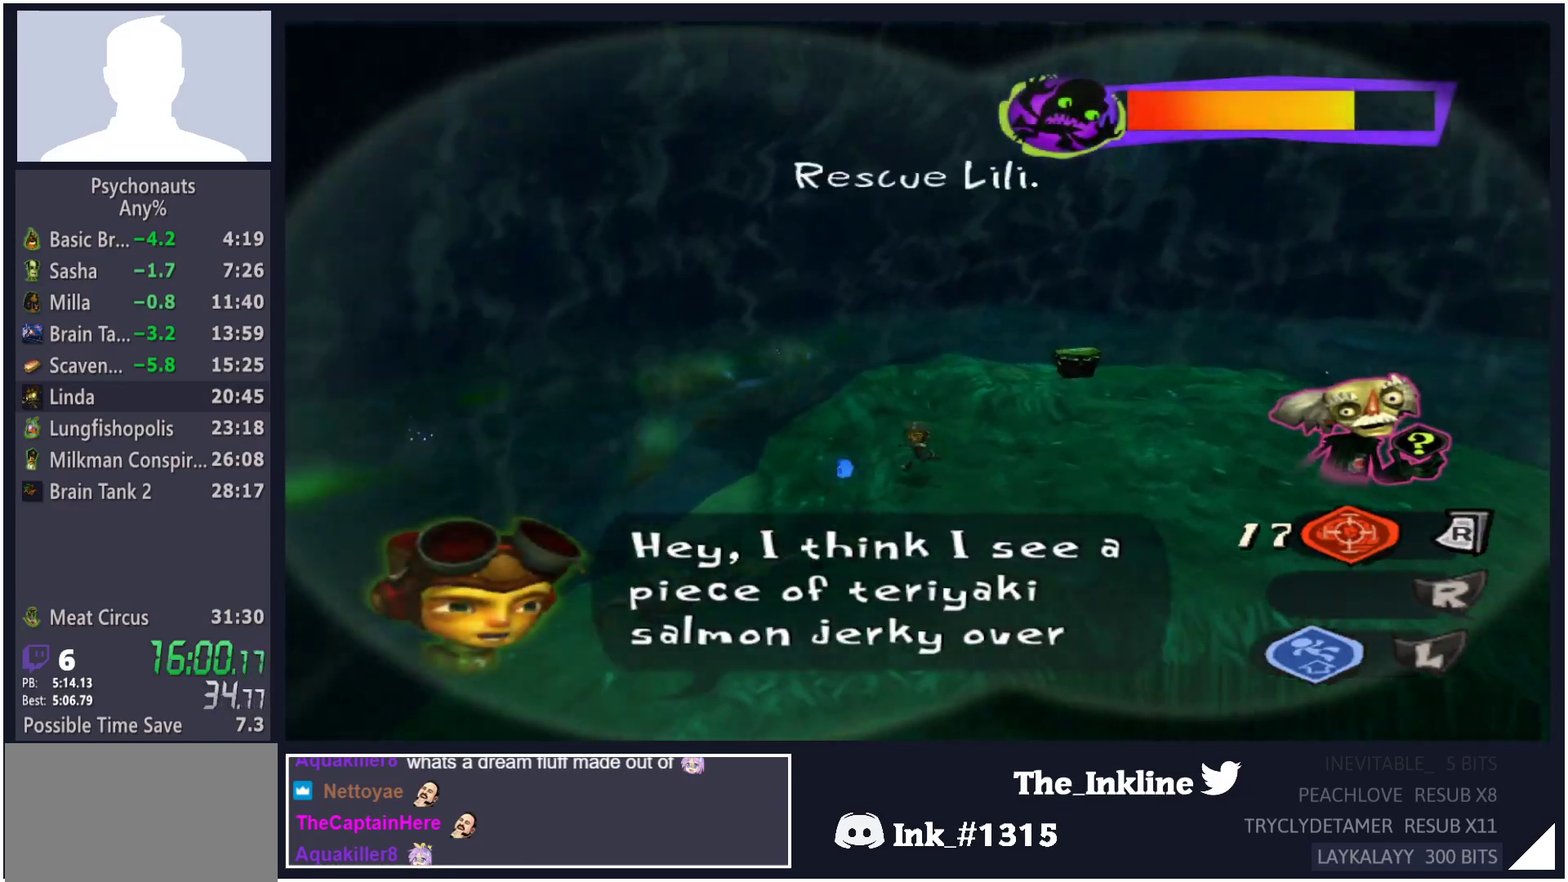
{"buttons": [], "left_stick": "down-right", "right_stick": "center", "events": [[150, "left_stick", "down-left"], [267, "left_stick", "left"], [417, "left_stick", "down-right"]]}
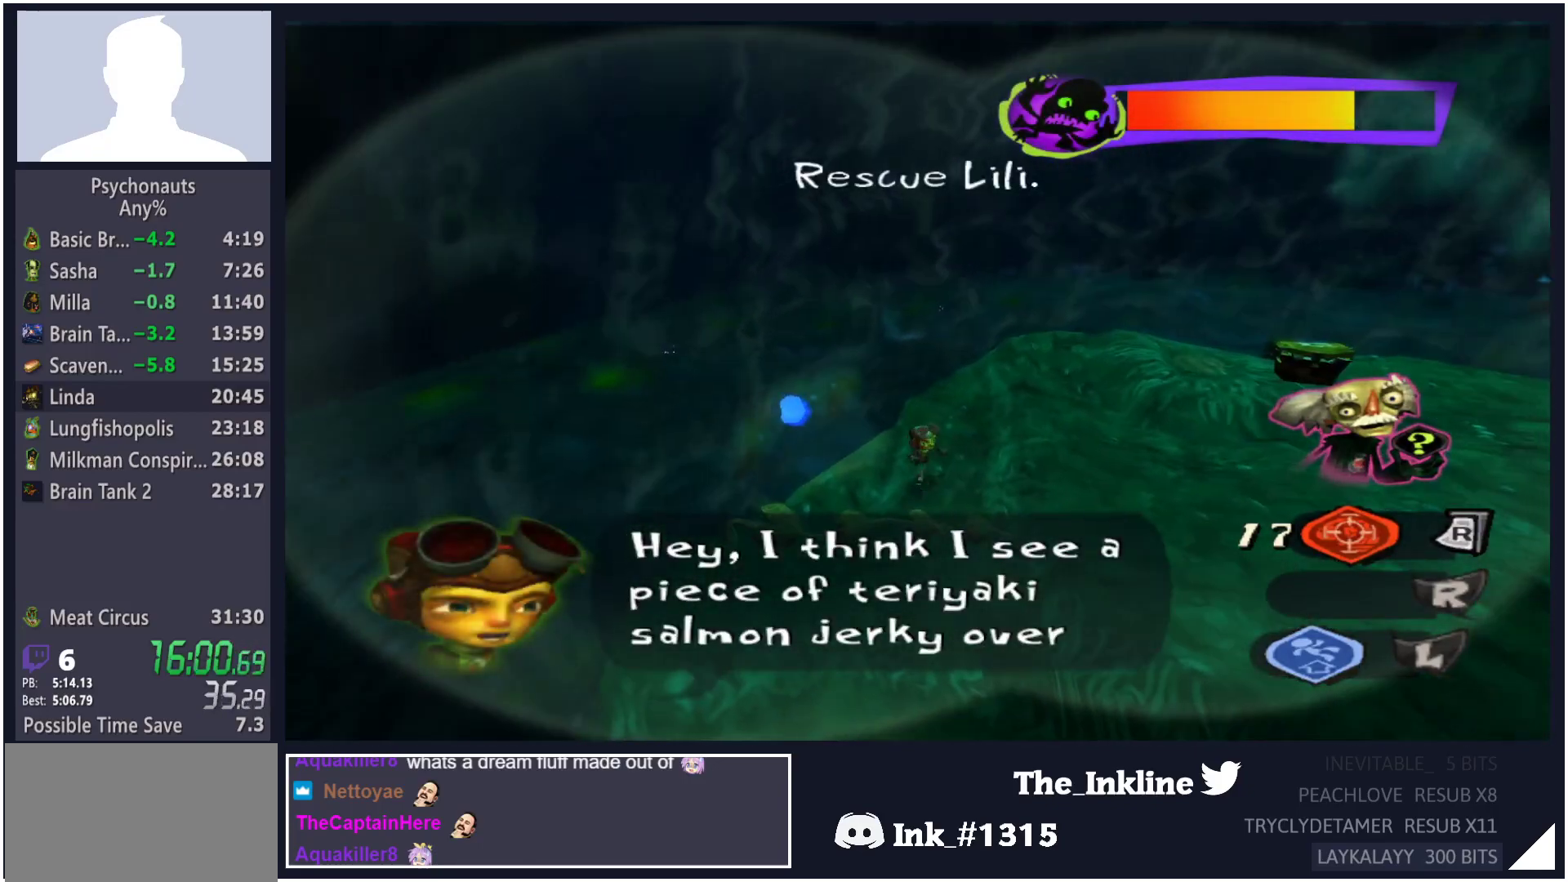
{"buttons": [], "left_stick": "down-right", "right_stick": "center", "events": []}
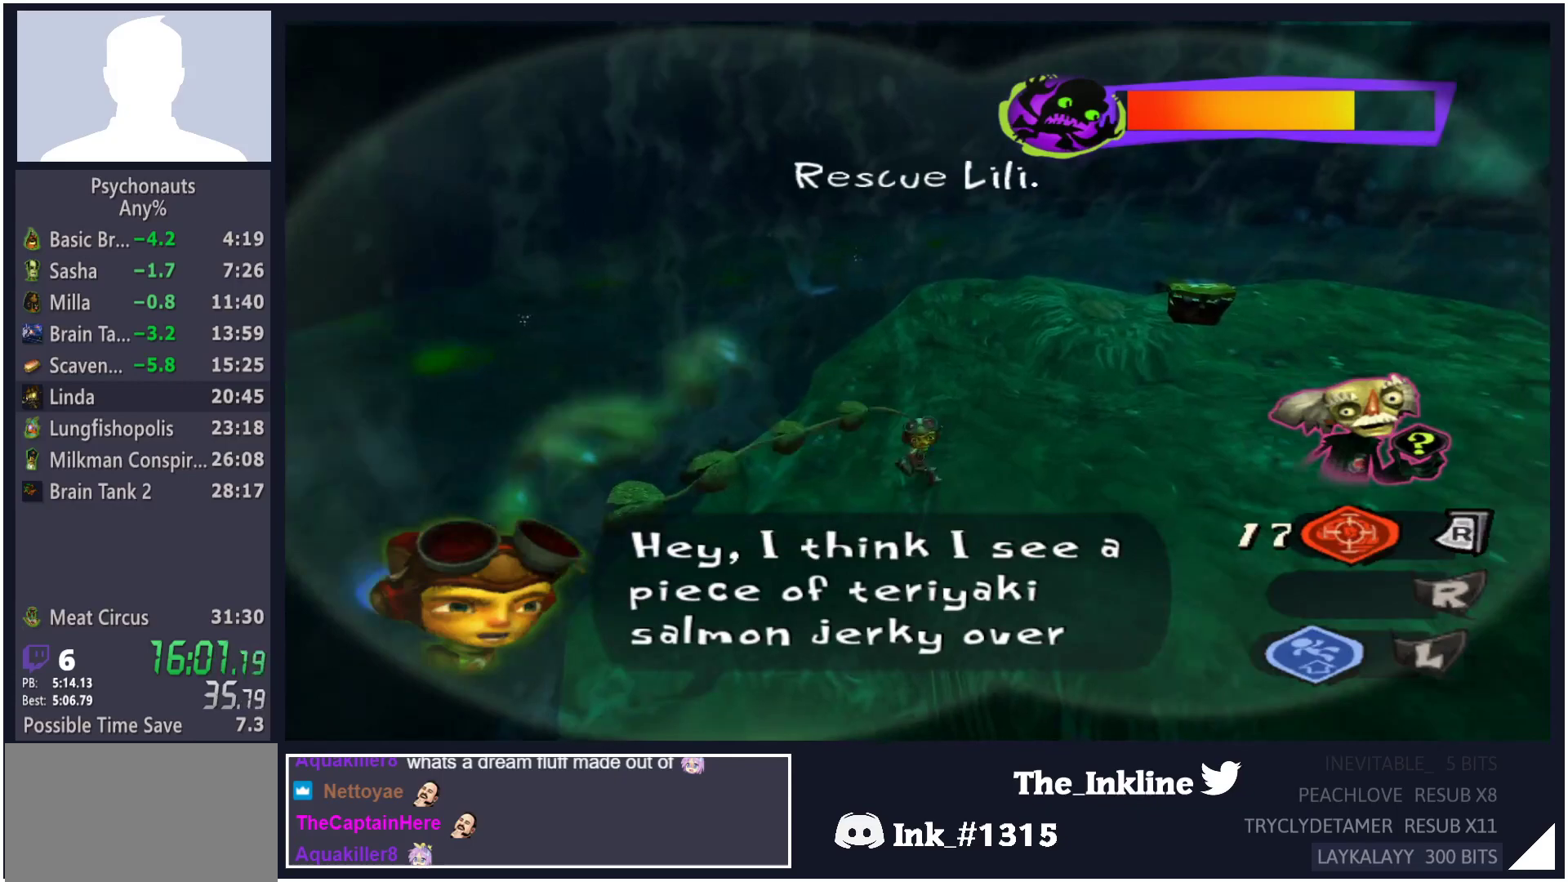
{"buttons": ["A", "L2"], "left_stick": "up-right", "right_stick": "center", "events": [[33, "left_stick", "right"], [417, "L2", "down"], [433, "A", "down"], [433, "left_stick", "up-right"]]}
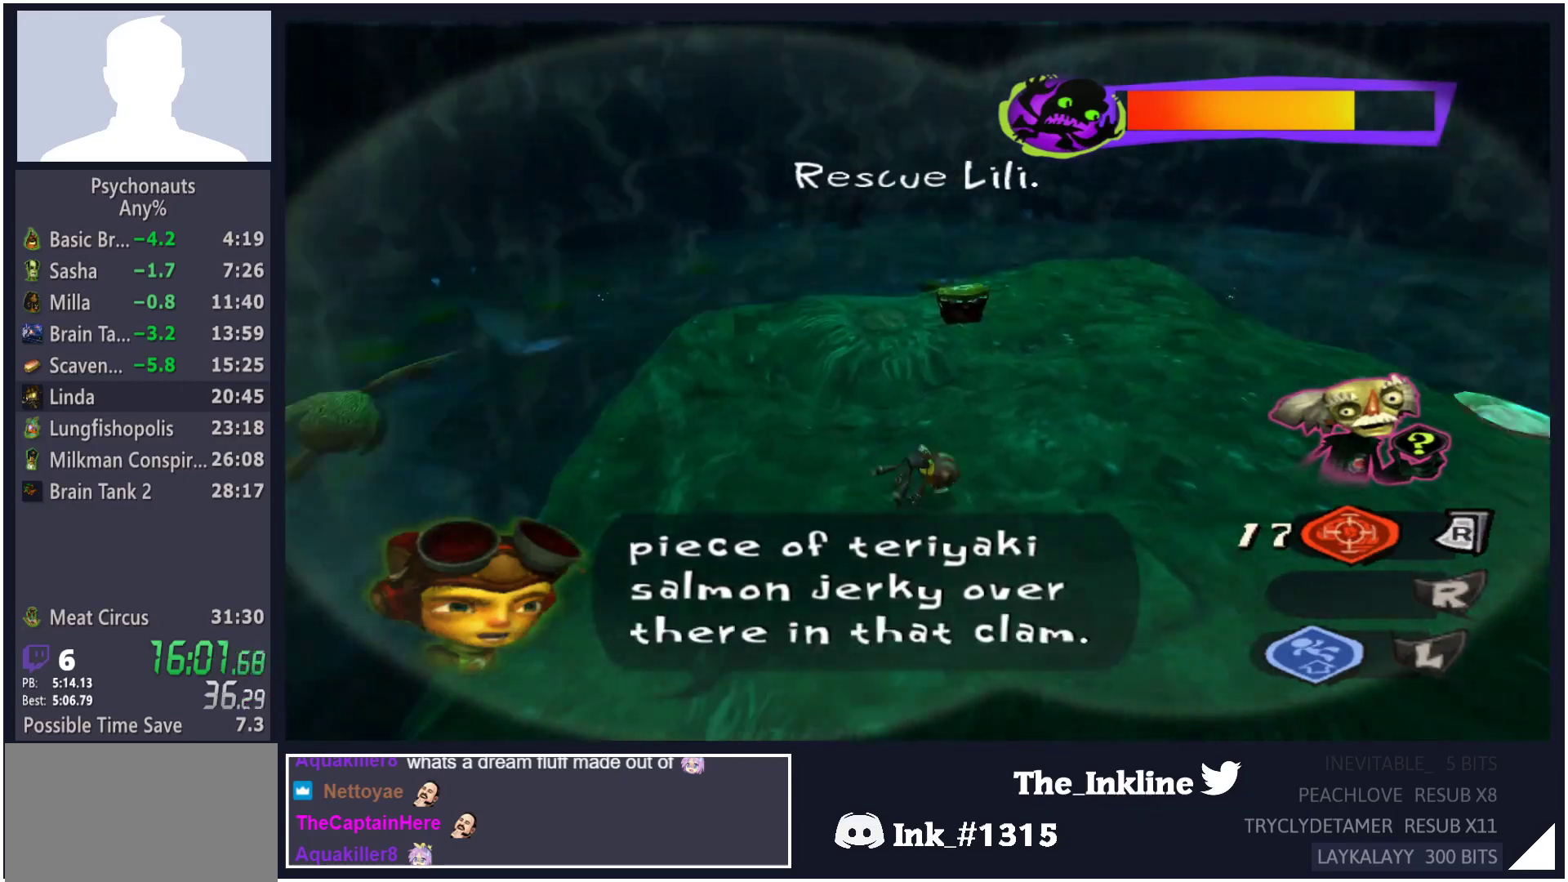
{"buttons": [], "left_stick": "up", "right_stick": "center", "events": [[50, "A", "up"], [50, "L2", "up"], [367, "A", "down"], [367, "L2", "down"], [483, "A", "up"], [500, "L2", "up"], [500, "left_stick", "up"]]}
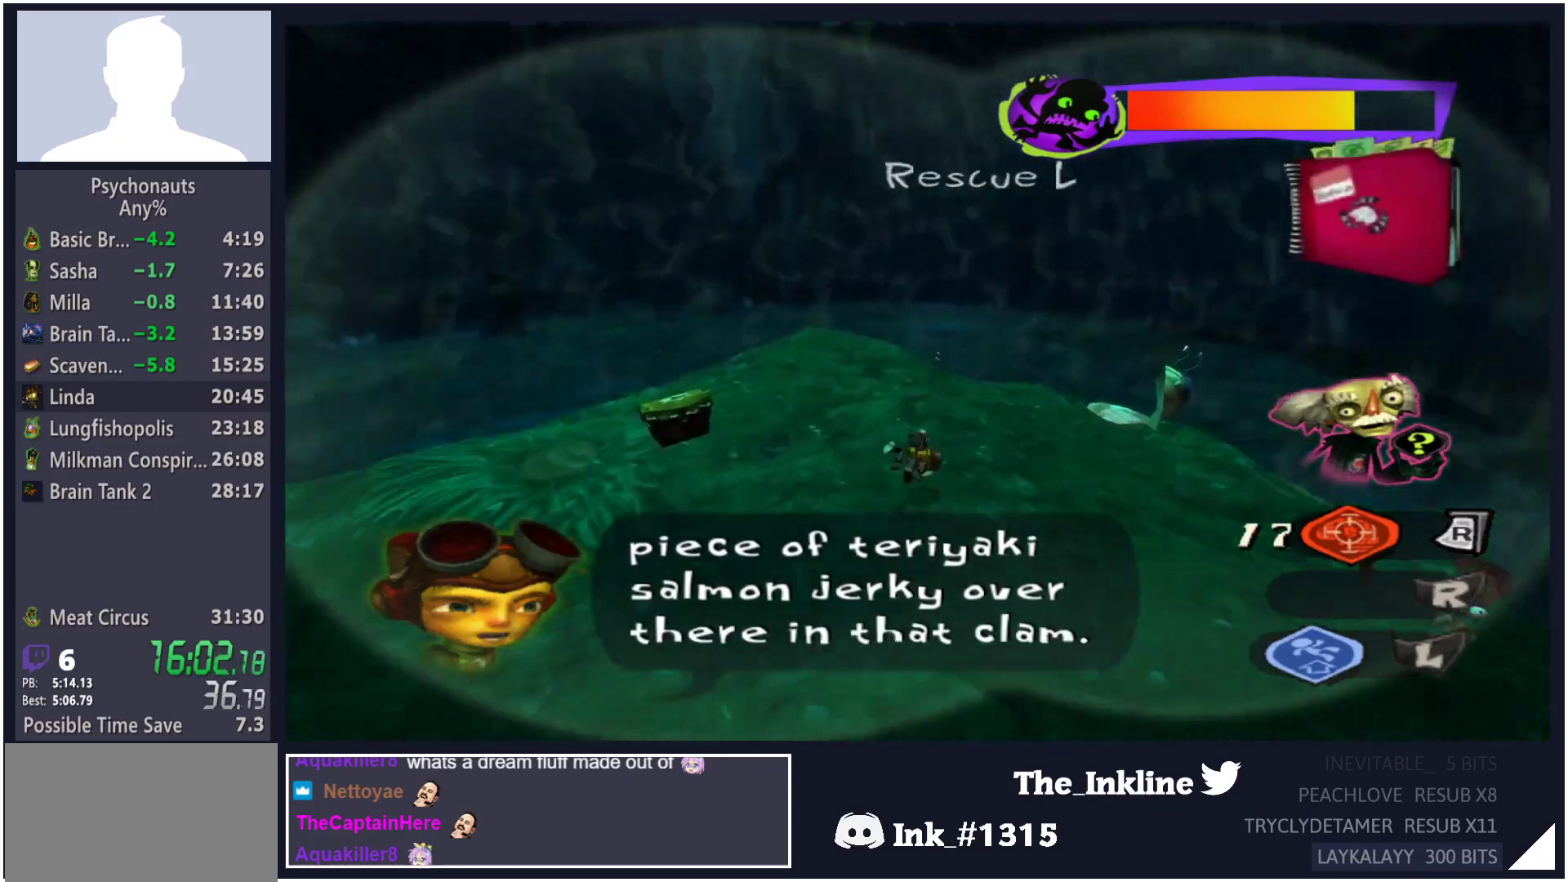
{"buttons": ["A", "L2"], "left_stick": "up-left", "right_stick": "center", "events": [[217, "left_stick", "up-left"], [433, "L2", "down"], [450, "A", "down"]]}